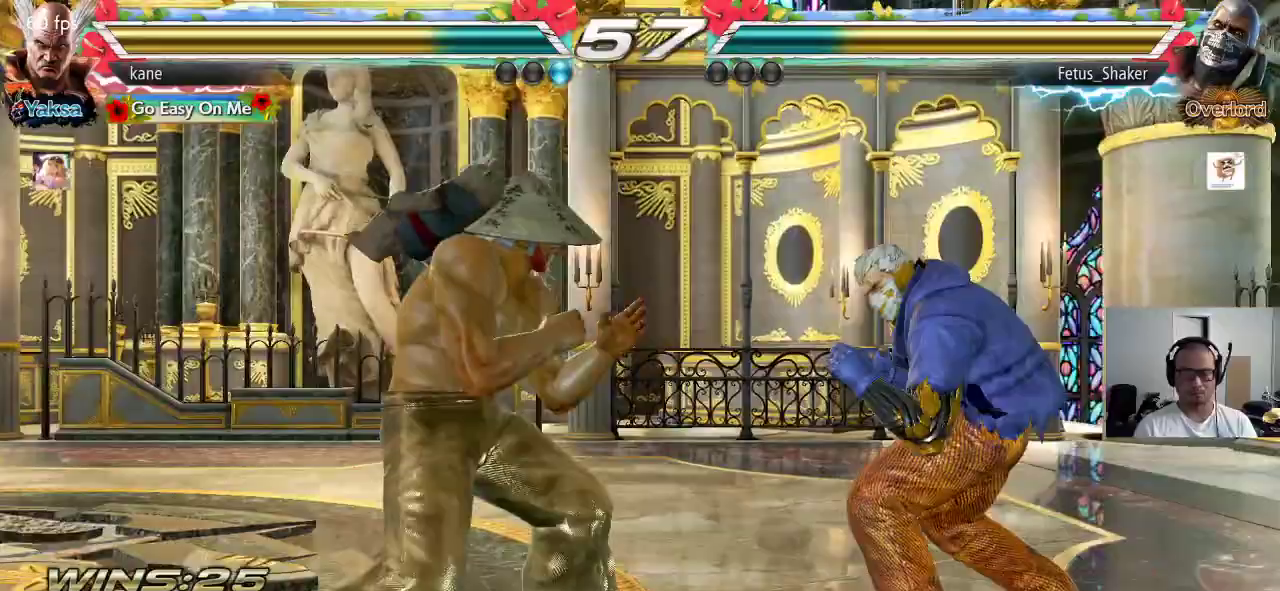
Gameplay with a controller (arcade stick); each line is a JSON object with the inputs held at the frame after it. "events" lists button and stick changes between this image and that frame as [ms after this image, input, new state], when the widget could be followed in between. Not read: L3 R3 keyboard_mouse.
{"buttons": [], "left_stick": "center", "events": [[150, "CIRCLE", "down"], [183, "CIRCLE", "up"], [267, "TRIANGLE", "down"], [283, "TRIANGLE", "up"], [383, "left_stick", "center"]]}
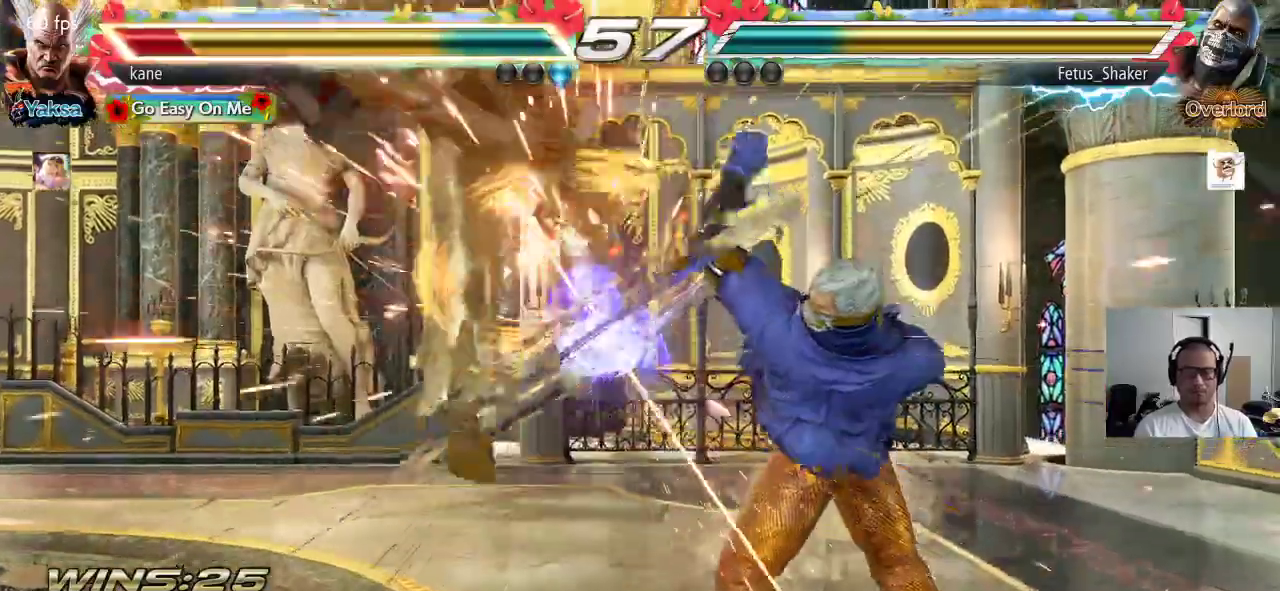
{"buttons": ["TRIANGLE"], "left_stick": "center", "events": [[433, "SQUARE", "down"], [483, "SQUARE", "up"], [483, "TRIANGLE", "down"]]}
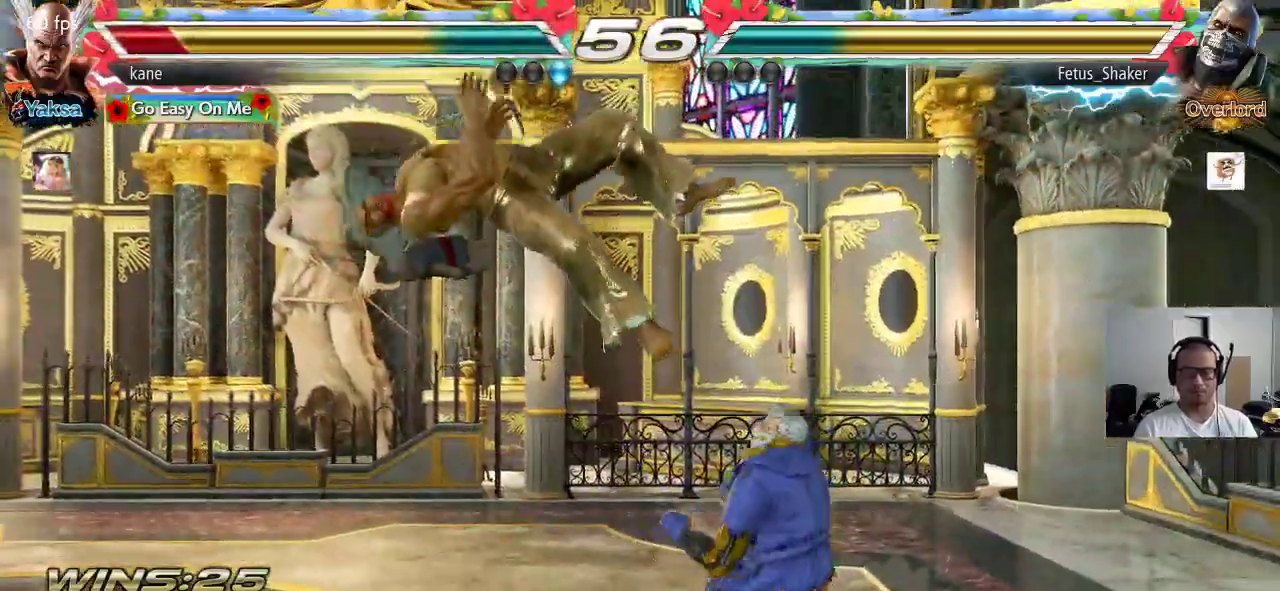
{"buttons": [], "left_stick": "center", "events": [[33, "TRIANGLE", "up"], [50, "SQUARE", "down"], [117, "TRIANGLE", "down"], [150, "SQUARE", "up"], [200, "SQUARE", "down"], [200, "TRIANGLE", "up"], [267, "TRIANGLE", "down"], [300, "SQUARE", "up"], [383, "TRIANGLE", "up"]]}
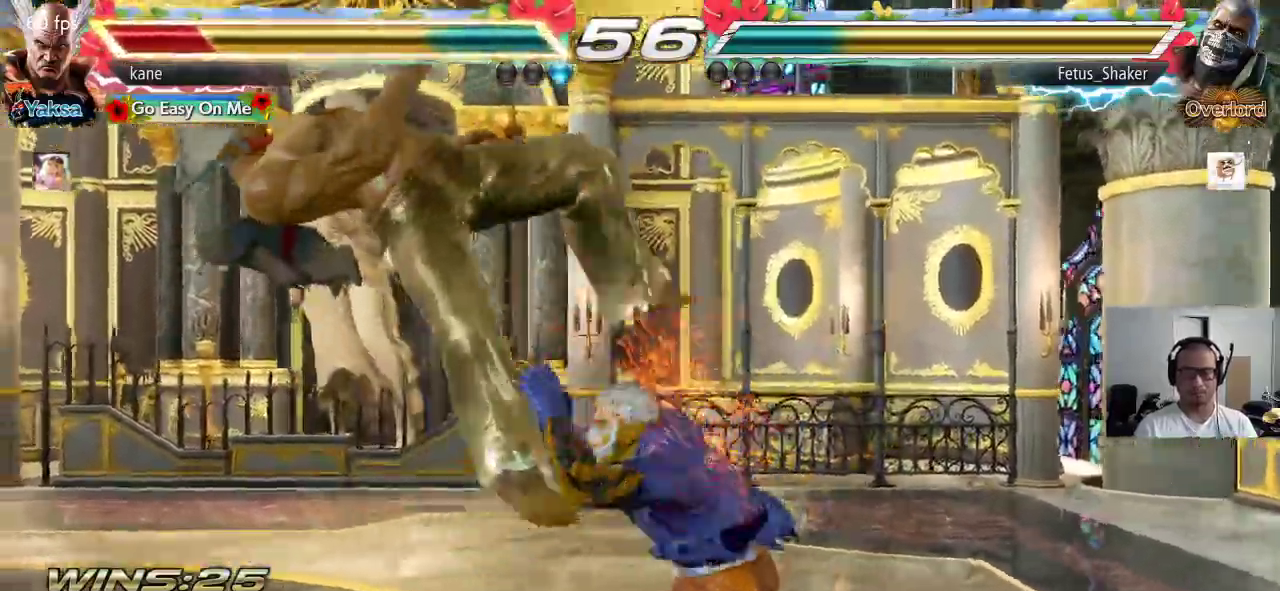
{"buttons": [], "left_stick": "center", "events": [[167, "SQUARE", "down"], [233, "TRIANGLE", "down"], [250, "SQUARE", "up"], [350, "SQUARE", "down"], [350, "TRIANGLE", "up"], [383, "SQUARE", "up"]]}
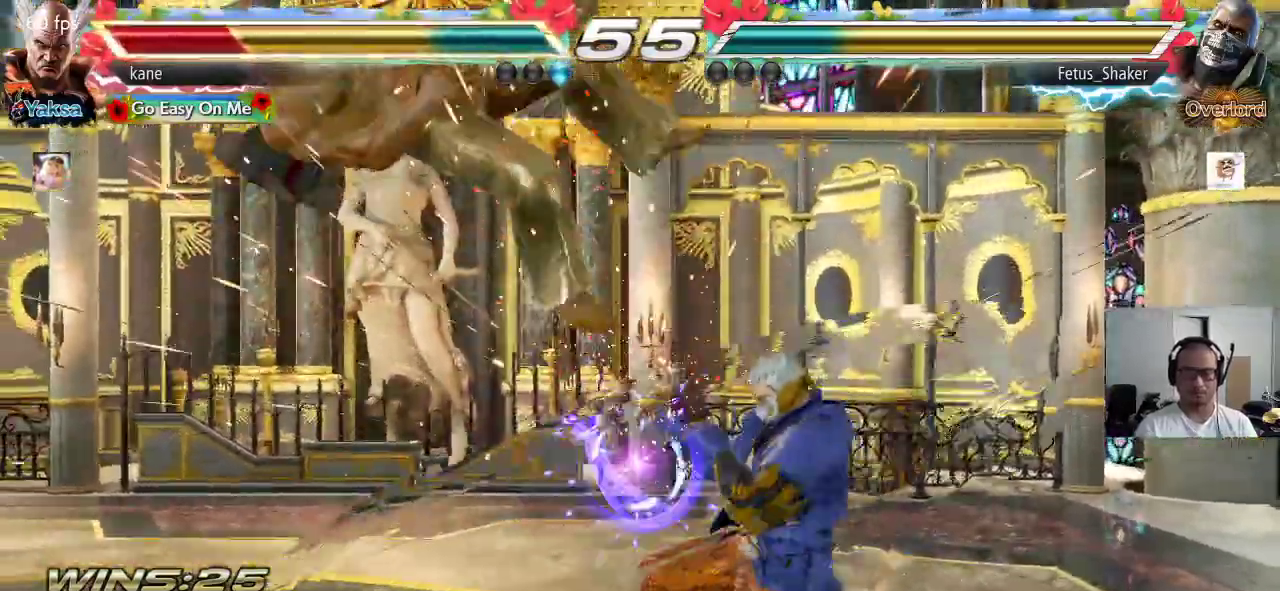
{"buttons": ["SQUARE"], "left_stick": "center", "events": [[150, "SQUARE", "down"], [200, "SQUARE", "up"], [217, "TRIANGLE", "down"], [283, "TRIANGLE", "up"], [317, "SQUARE", "down"], [383, "TRIANGLE", "down"], [400, "SQUARE", "up"], [483, "TRIANGLE", "up"], [500, "SQUARE", "down"]]}
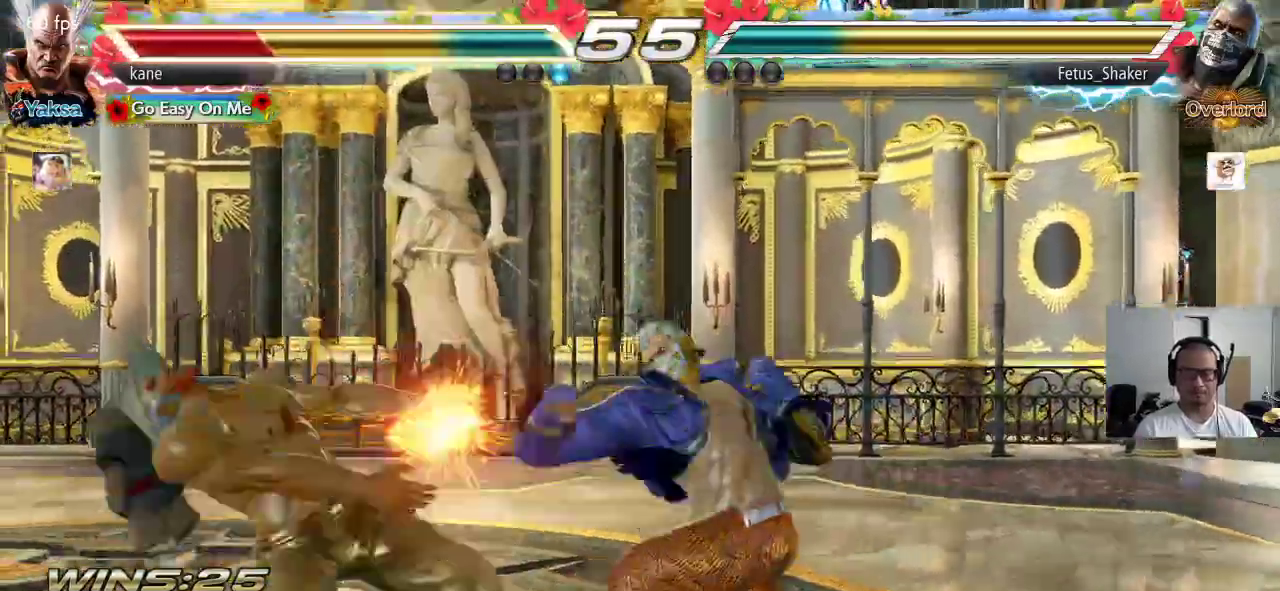
{"buttons": ["SQUARE"], "left_stick": "center", "events": [[67, "TRIANGLE", "down"], [83, "SQUARE", "up"], [217, "TRIANGLE", "up"], [333, "SQUARE", "down"], [383, "TRIANGLE", "down"], [400, "SQUARE", "up"], [467, "TRIANGLE", "up"], [483, "SQUARE", "down"]]}
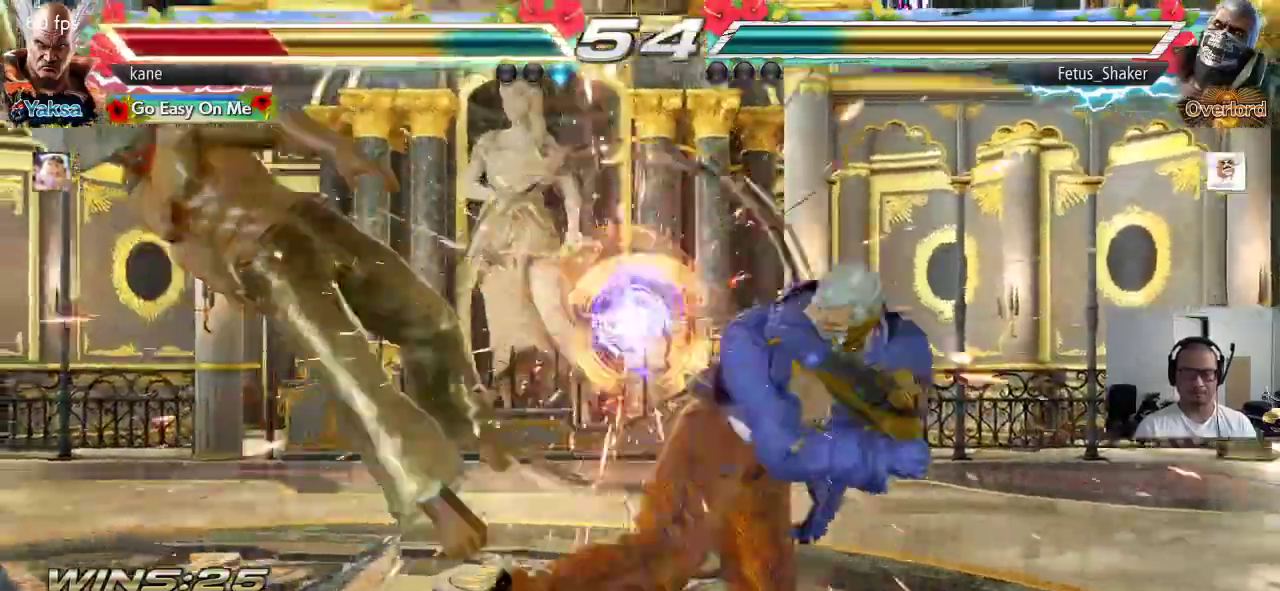
{"buttons": ["SQUARE"], "left_stick": "center", "events": [[50, "TRIANGLE", "down"], [100, "SQUARE", "up"], [250, "TRIANGLE", "up"], [467, "SQUARE", "down"]]}
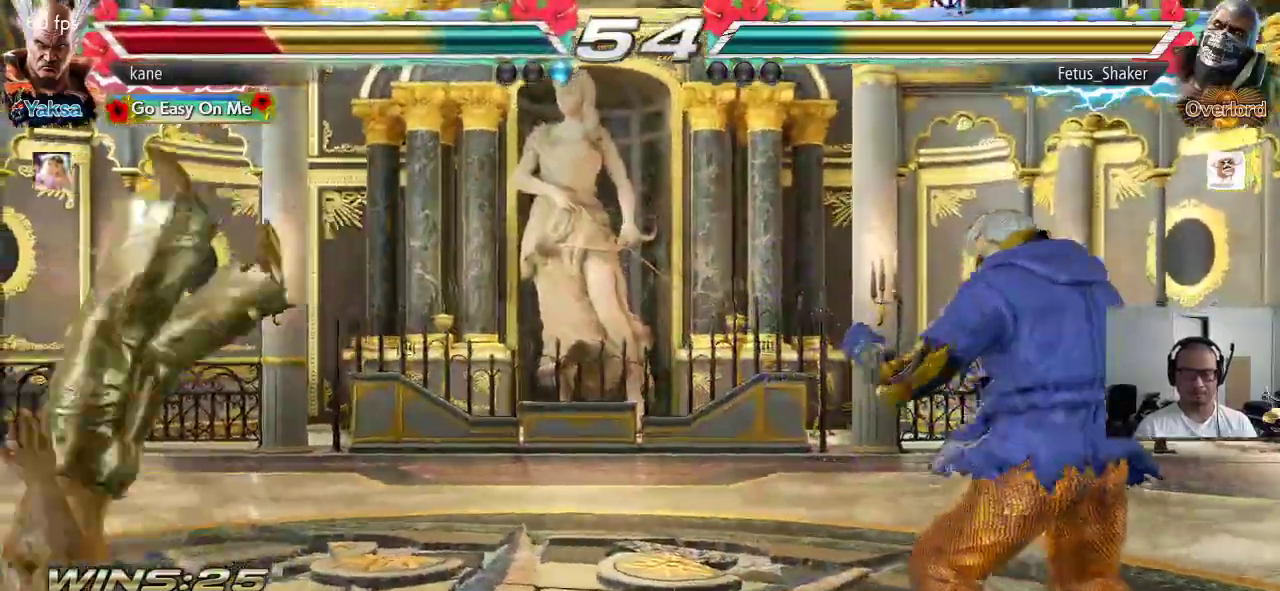
{"buttons": [], "left_stick": "center", "events": [[33, "SQUARE", "up"], [67, "TRIANGLE", "down"], [117, "TRIANGLE", "up"], [167, "SQUARE", "down"], [217, "TRIANGLE", "down"], [233, "SQUARE", "up"], [300, "TRIANGLE", "up"], [333, "SQUARE", "down"], [400, "TRIANGLE", "down"], [417, "SQUARE", "up"], [500, "TRIANGLE", "up"]]}